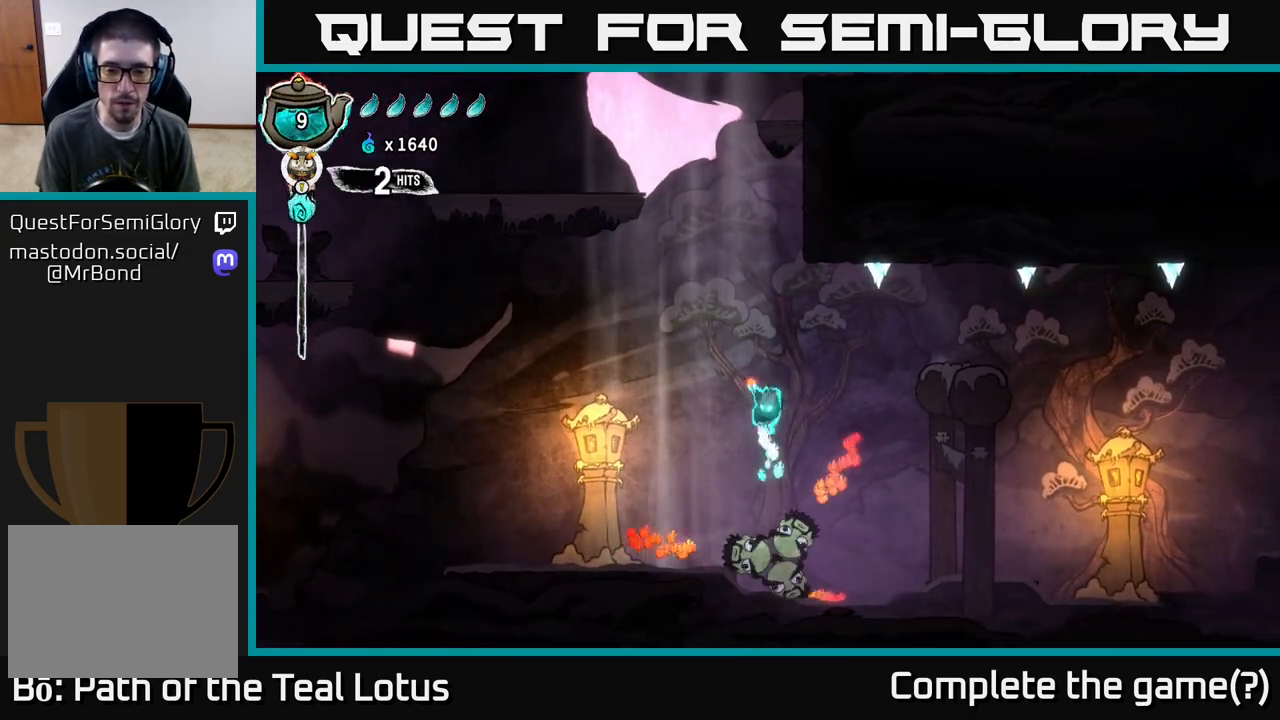
Gameplay with a controller (Xbox layout); each line is a JSON object with the inputs held at the frame after it. "events" lists button and stick changes between this image and that frame as [ms after this image, input, new state], when the widget could be followed in between.
{"buttons": [], "left_stick": "down", "right_stick": "center", "events": []}
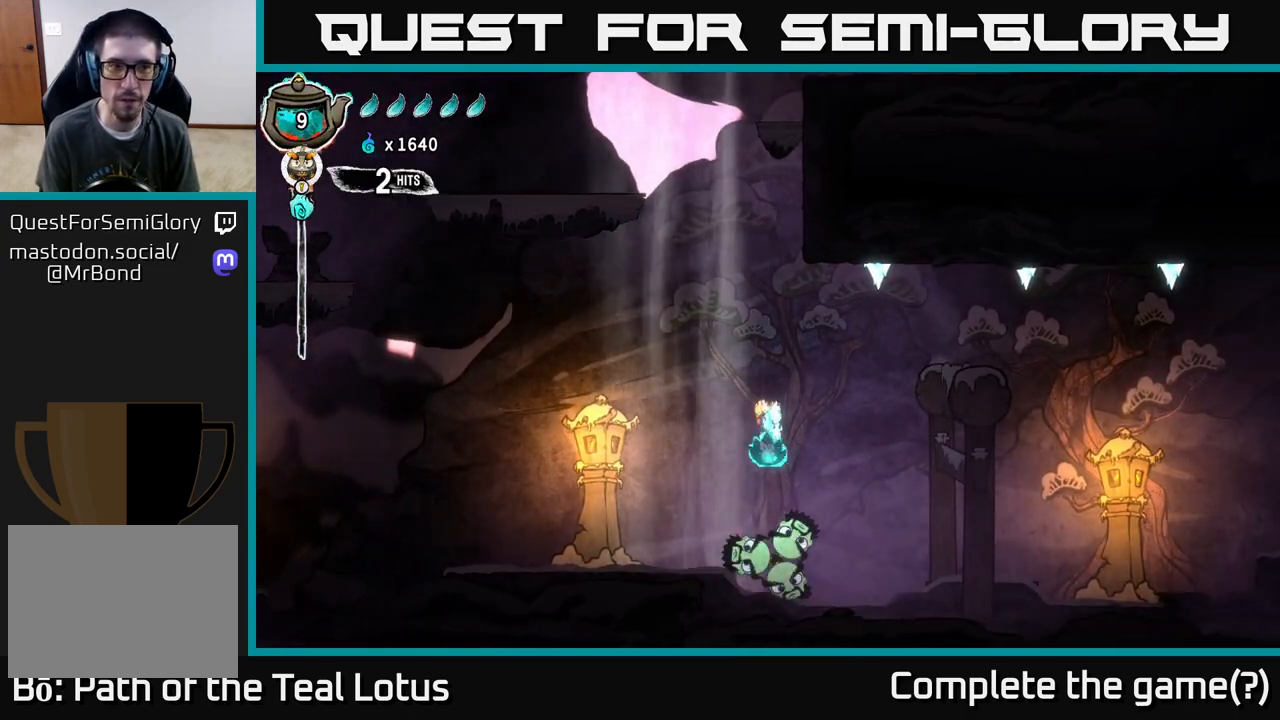
{"buttons": [], "left_stick": "down", "right_stick": "center", "events": [[83, "X", "down"], [317, "X", "up"]]}
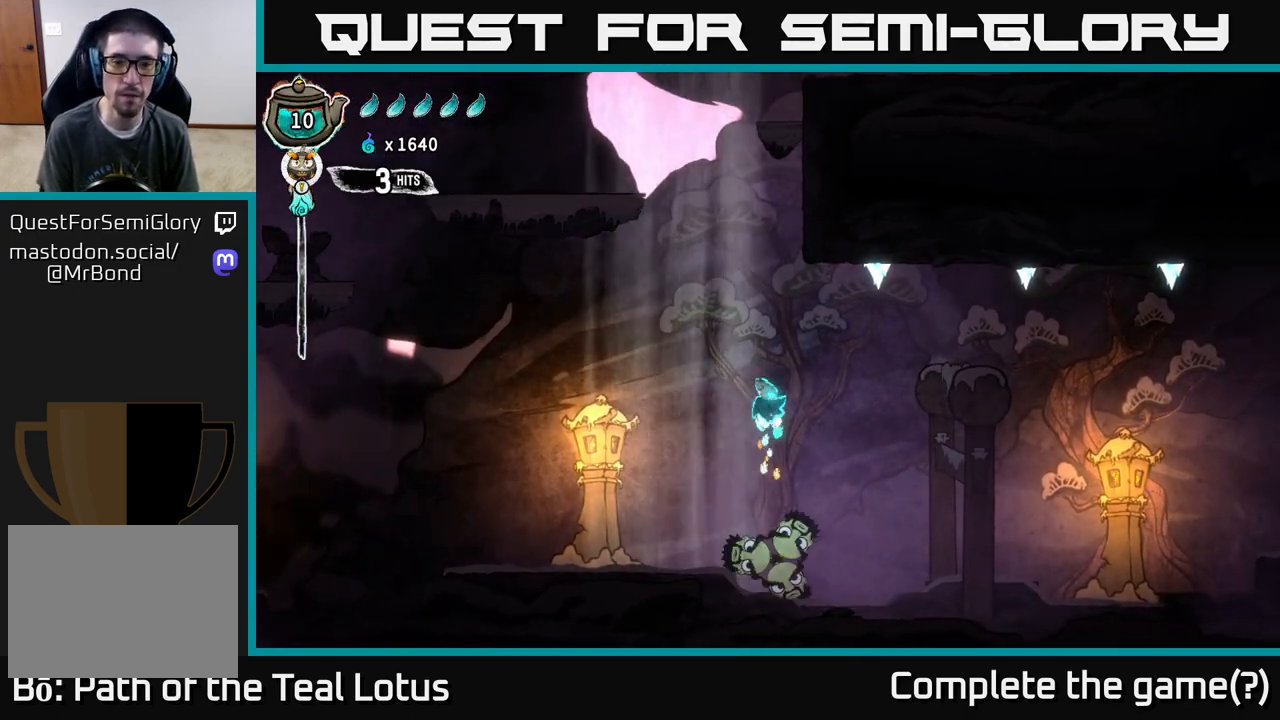
{"buttons": ["X"], "left_stick": "down", "right_stick": "center", "events": [[400, "X", "down"]]}
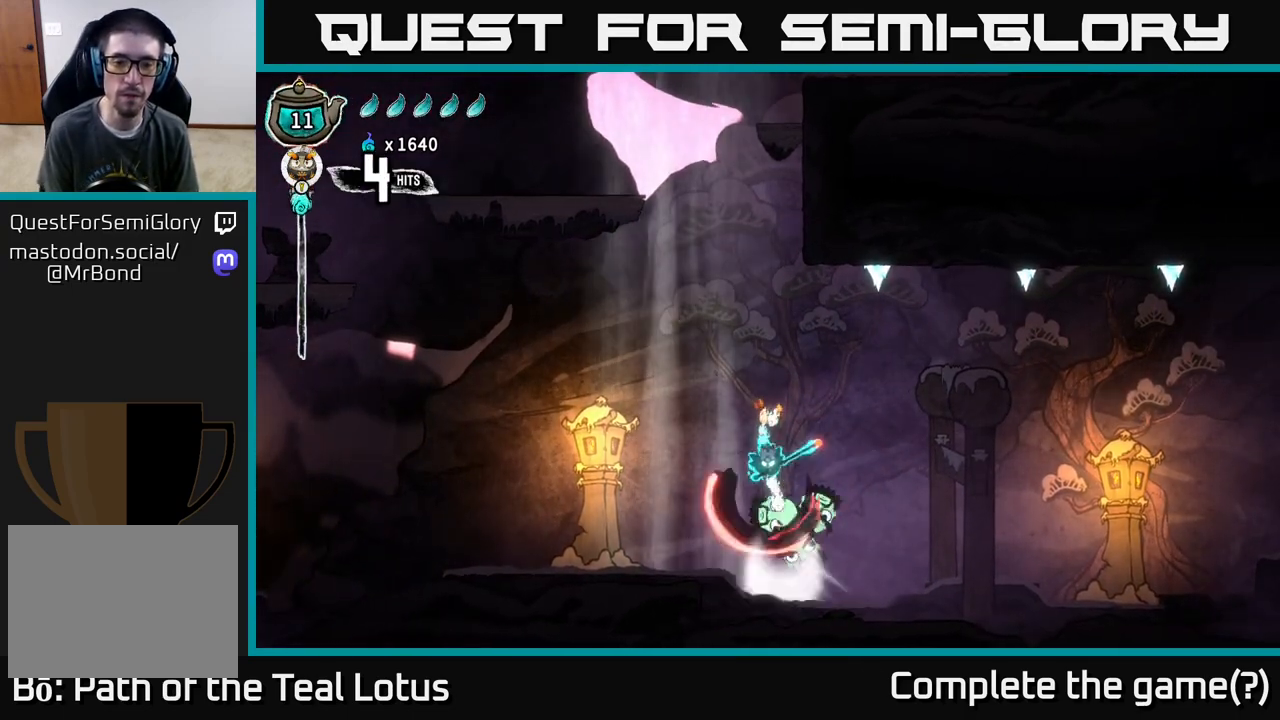
{"buttons": [], "left_stick": "right", "right_stick": "center", "events": [[100, "X", "up"], [500, "left_stick", "right"]]}
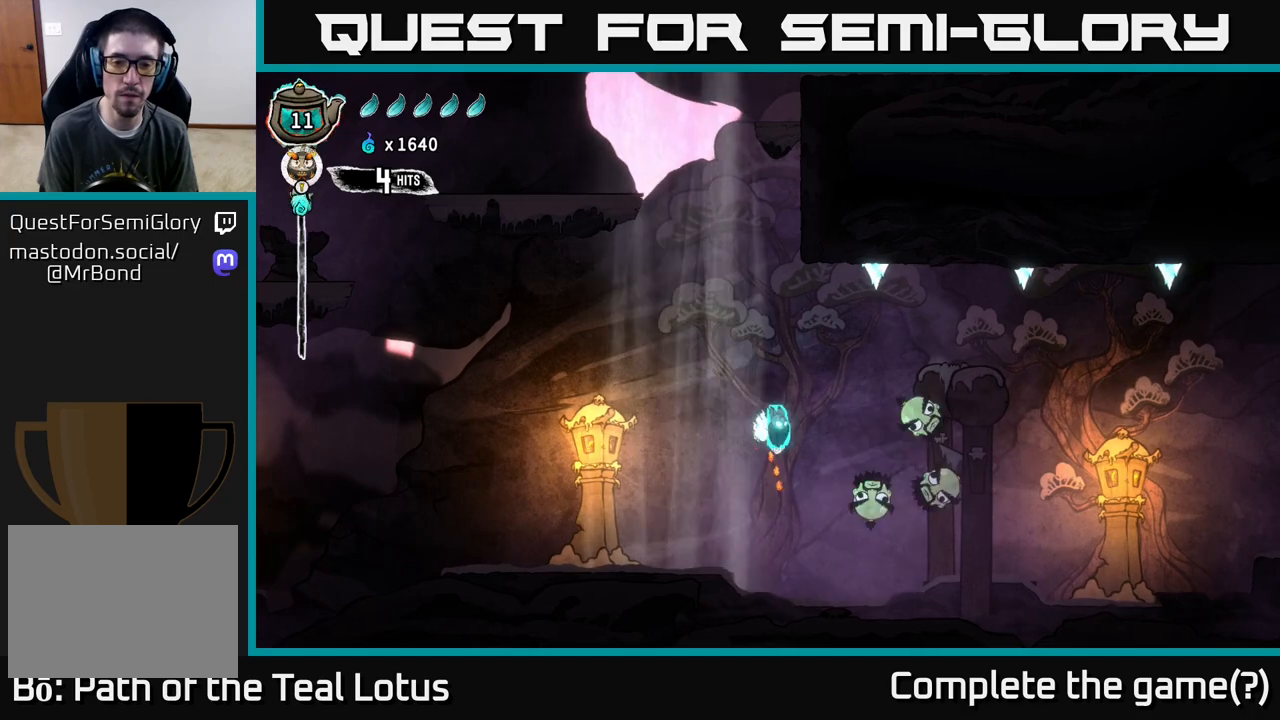
{"buttons": [], "left_stick": "center", "right_stick": "center", "events": [[200, "X", "down"], [367, "X", "up"], [433, "left_stick", "center"]]}
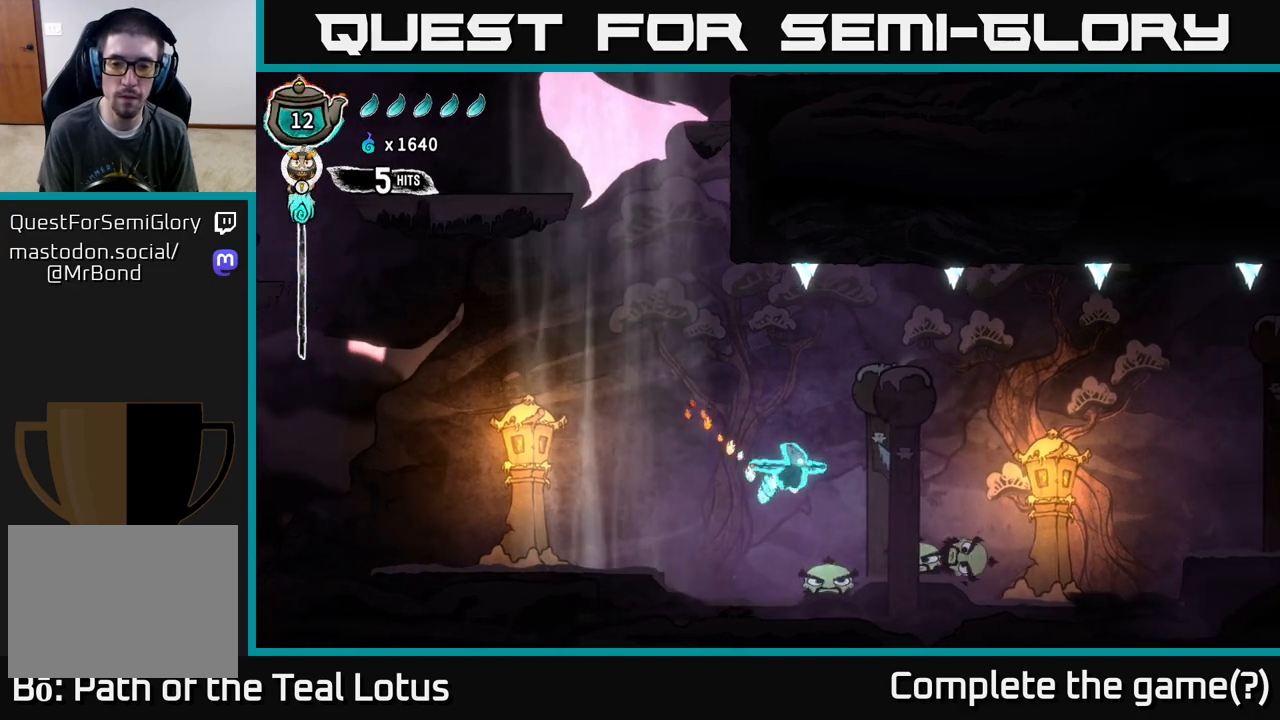
{"buttons": [], "left_stick": "center", "right_stick": "center", "events": [[67, "left_stick", "right"], [183, "X", "down"], [300, "left_stick", "center"], [350, "X", "up"]]}
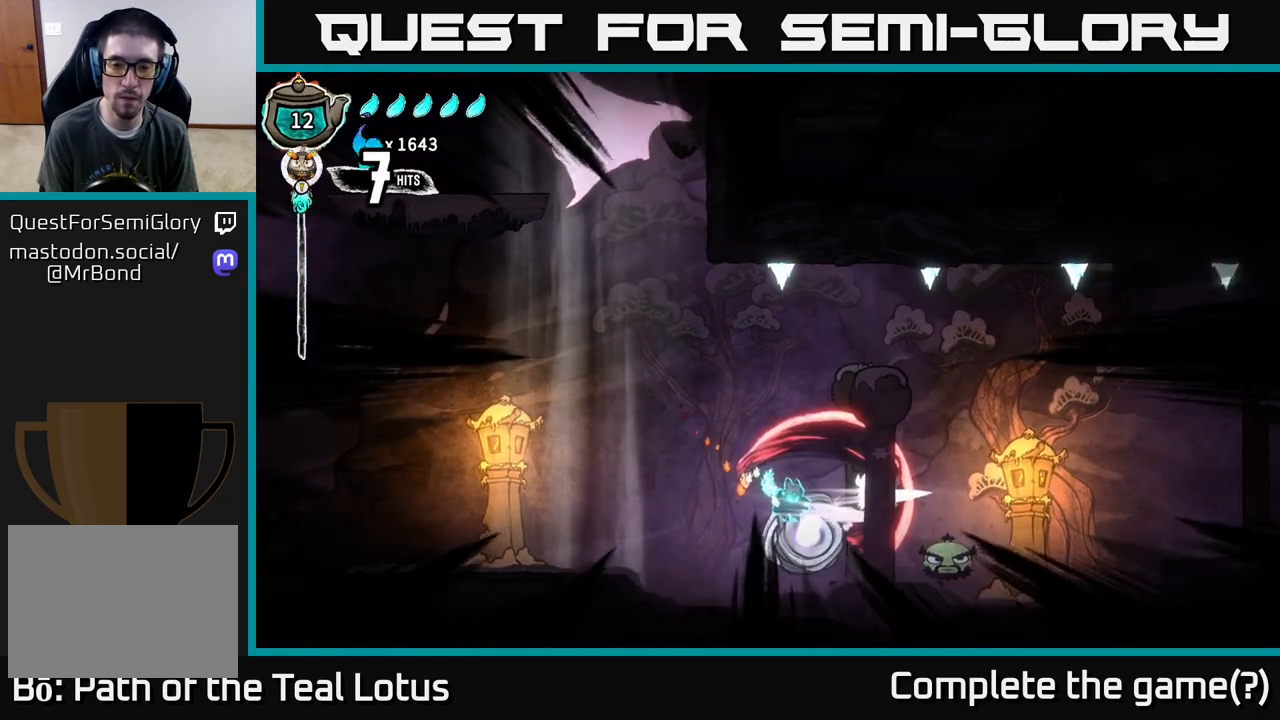
{"buttons": [], "left_stick": "right", "right_stick": "center", "events": [[117, "A", "down"], [183, "X", "down"], [250, "A", "up"], [317, "X", "up"], [417, "left_stick", "right"]]}
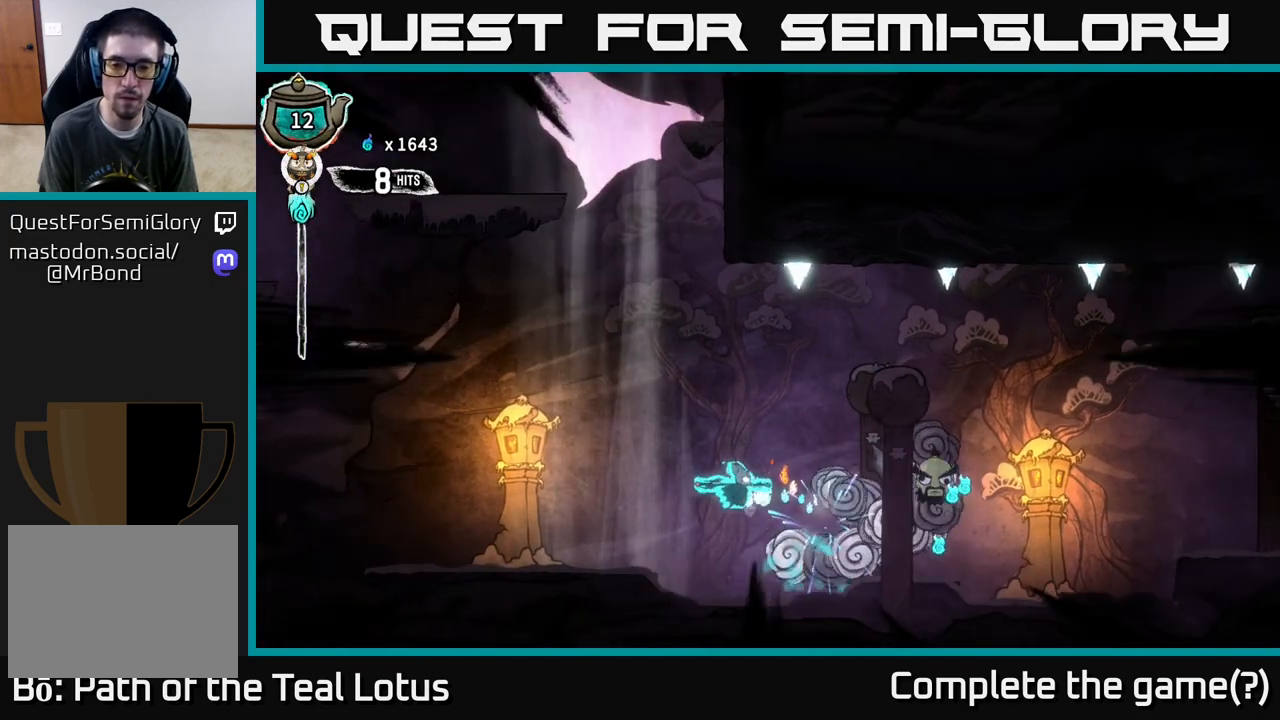
{"buttons": [], "left_stick": "left", "right_stick": "center", "events": [[167, "A", "down"], [250, "X", "down"], [317, "A", "up"], [333, "left_stick", "center"], [400, "X", "up"], [500, "left_stick", "left"]]}
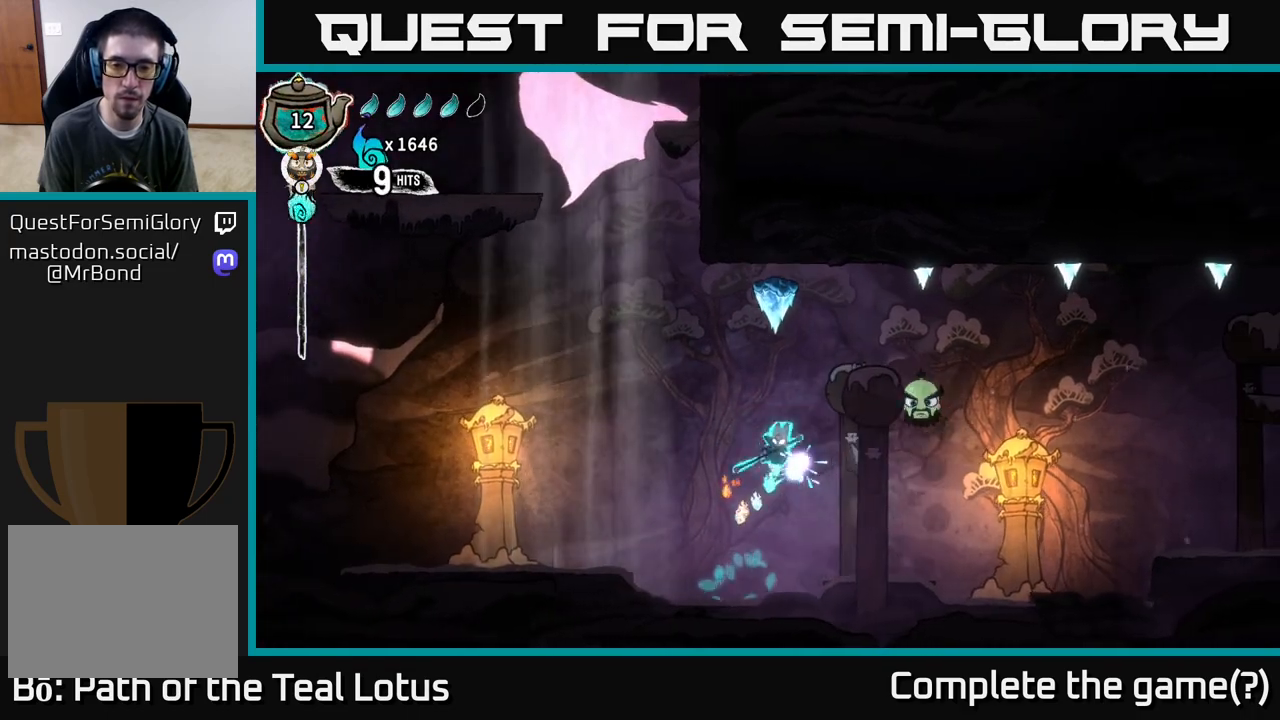
{"buttons": [], "left_stick": "left", "right_stick": "center", "events": []}
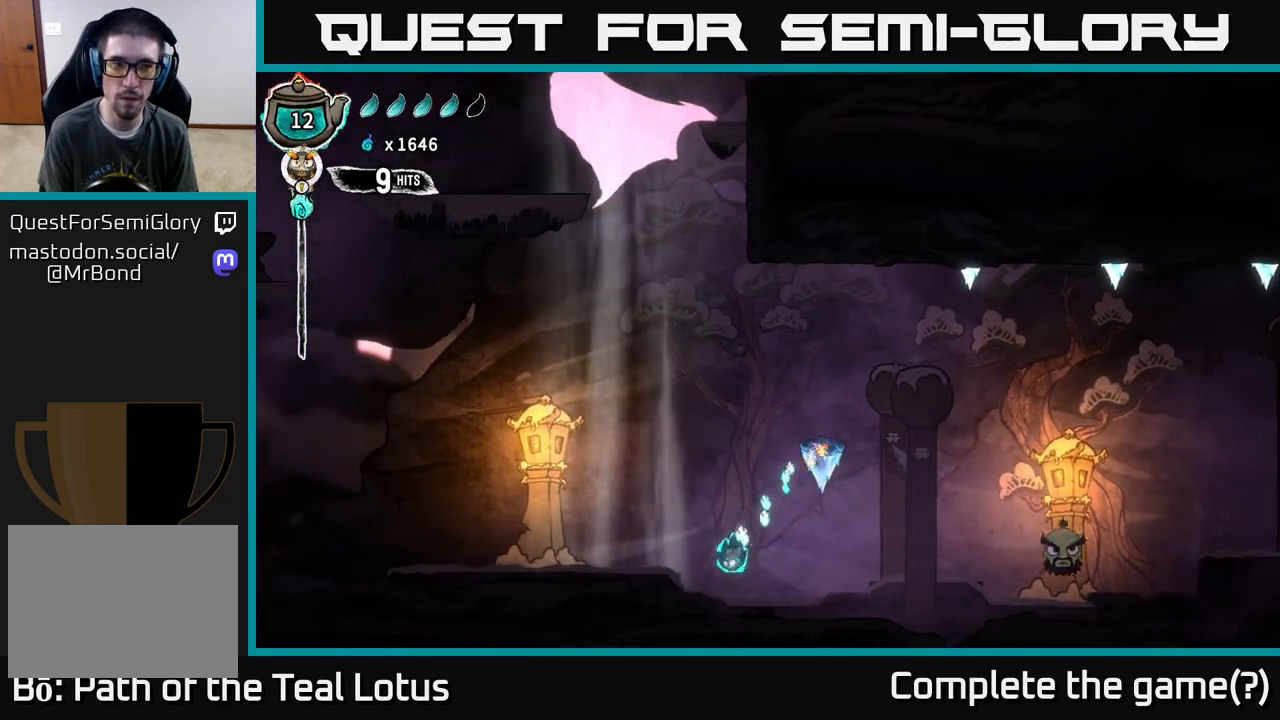
{"buttons": ["L2"], "left_stick": "center", "right_stick": "center", "events": [[150, "L2", "down"], [150, "left_stick", "center"]]}
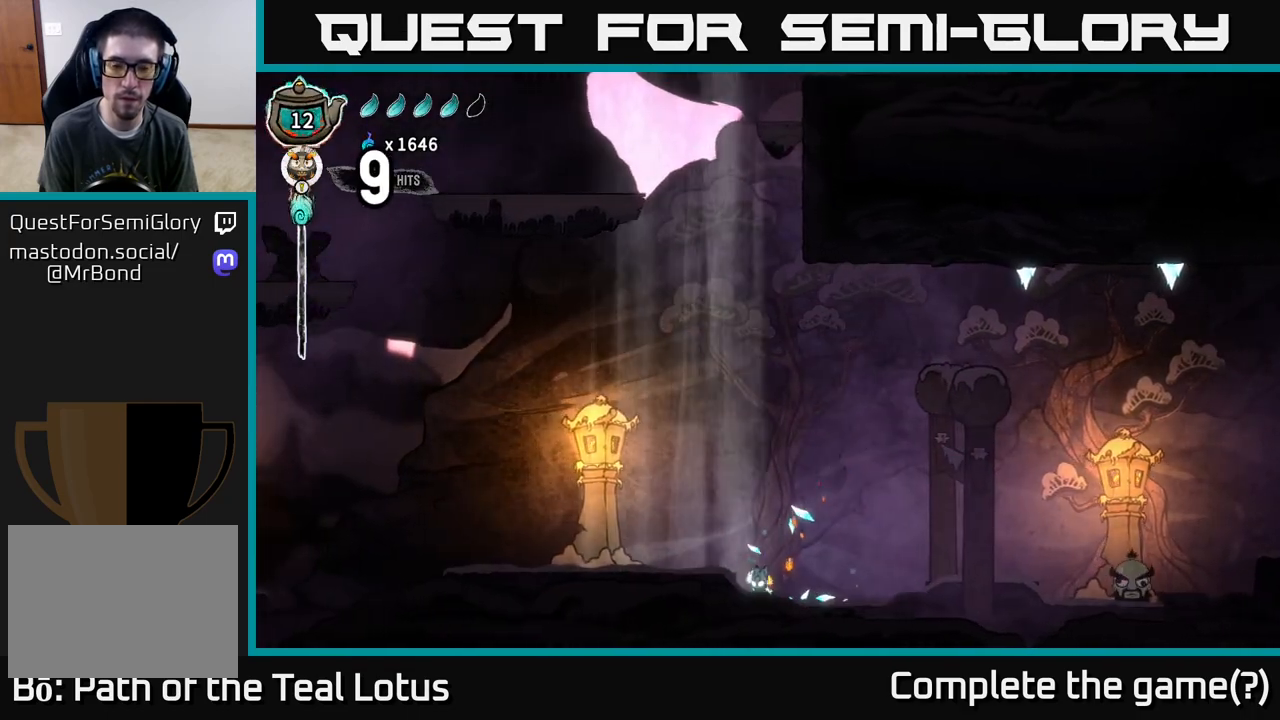
{"buttons": ["L2"], "left_stick": "center", "right_stick": "center", "events": []}
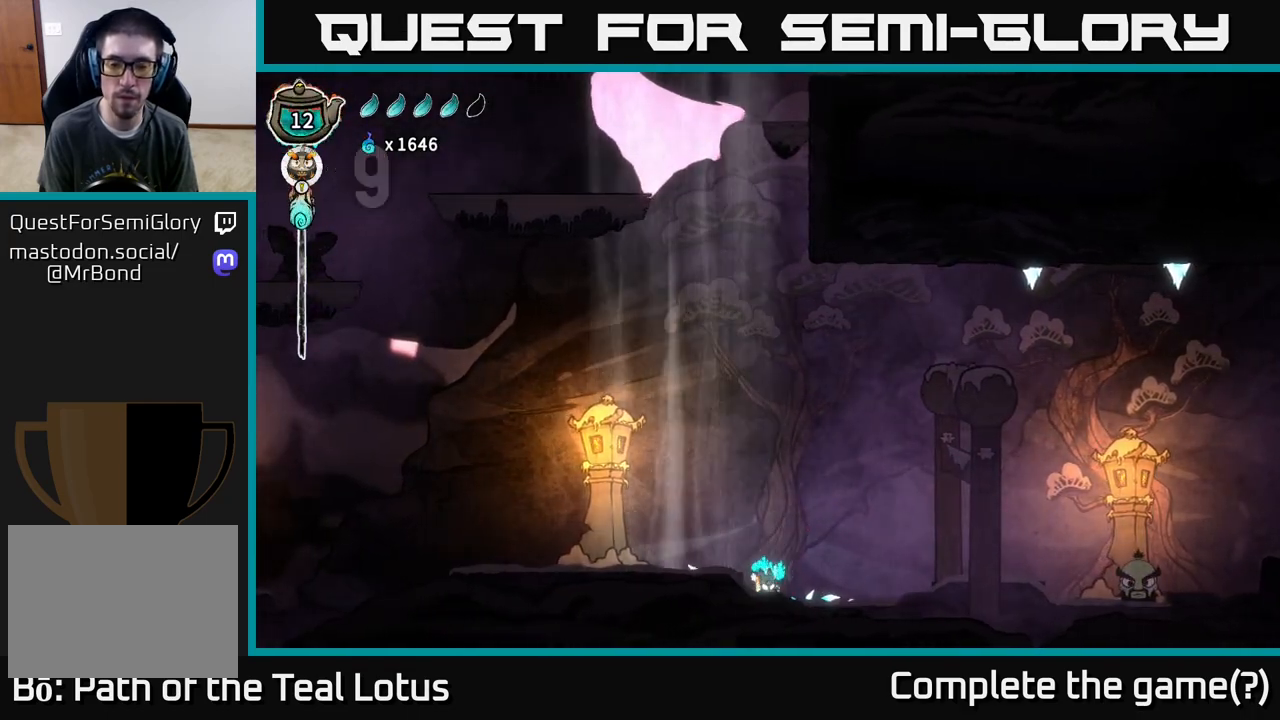
{"buttons": ["L2"], "left_stick": "center", "right_stick": "center", "events": []}
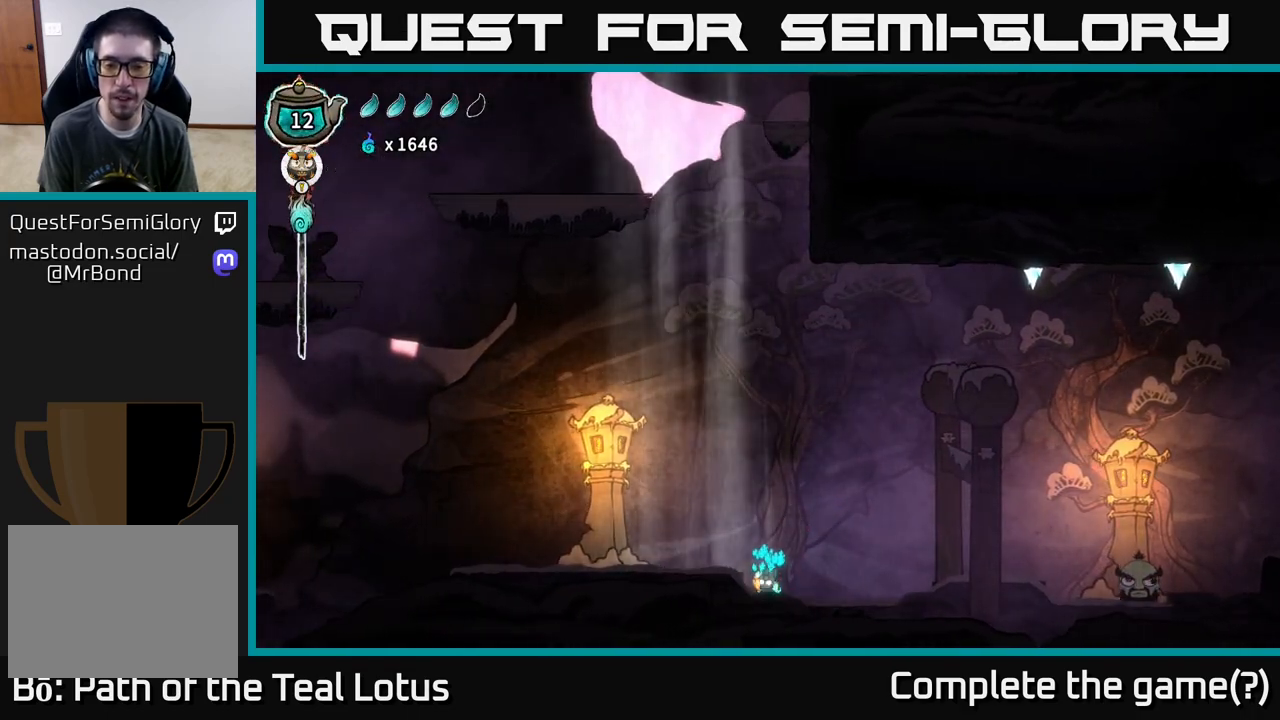
{"buttons": [], "left_stick": "center", "right_stick": "center", "events": [[500, "L2", "up"]]}
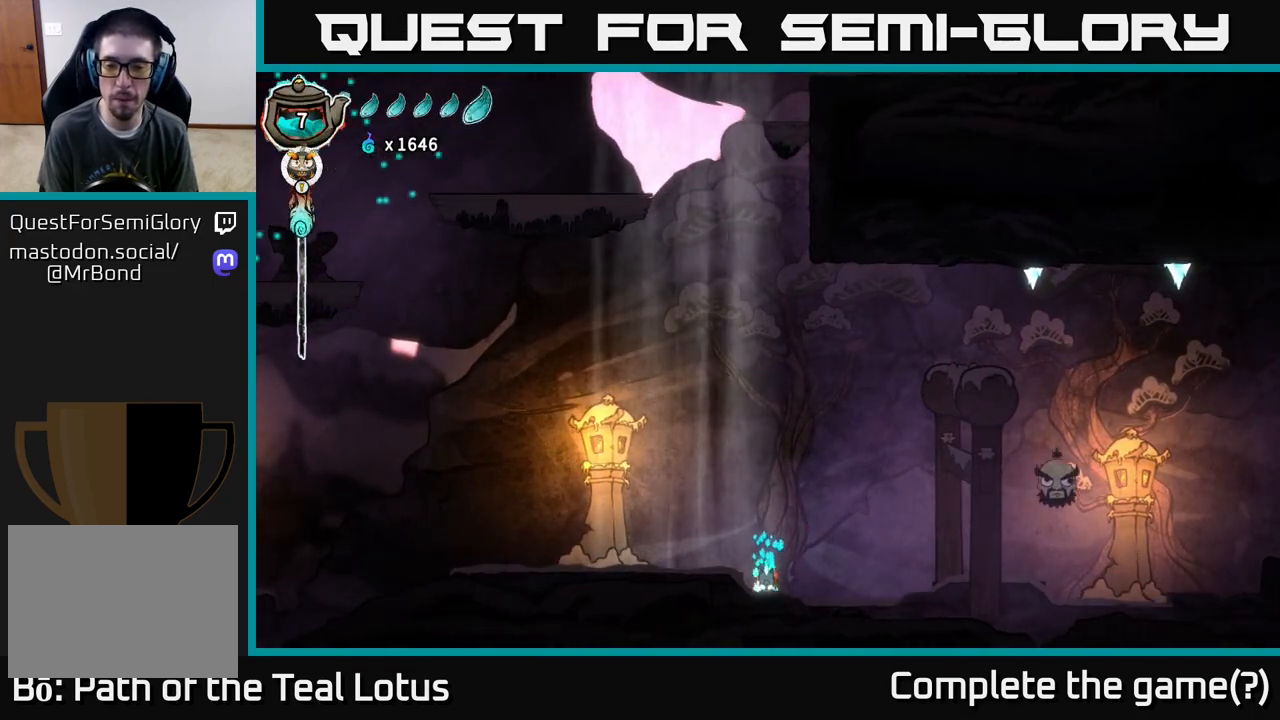
{"buttons": ["A"], "left_stick": "left", "right_stick": "center", "events": [[17, "left_stick", "right"], [83, "R2", "down"], [150, "A", "down"], [250, "X", "down"], [267, "left_stick", "left"], [367, "R2", "up"], [417, "X", "up"]]}
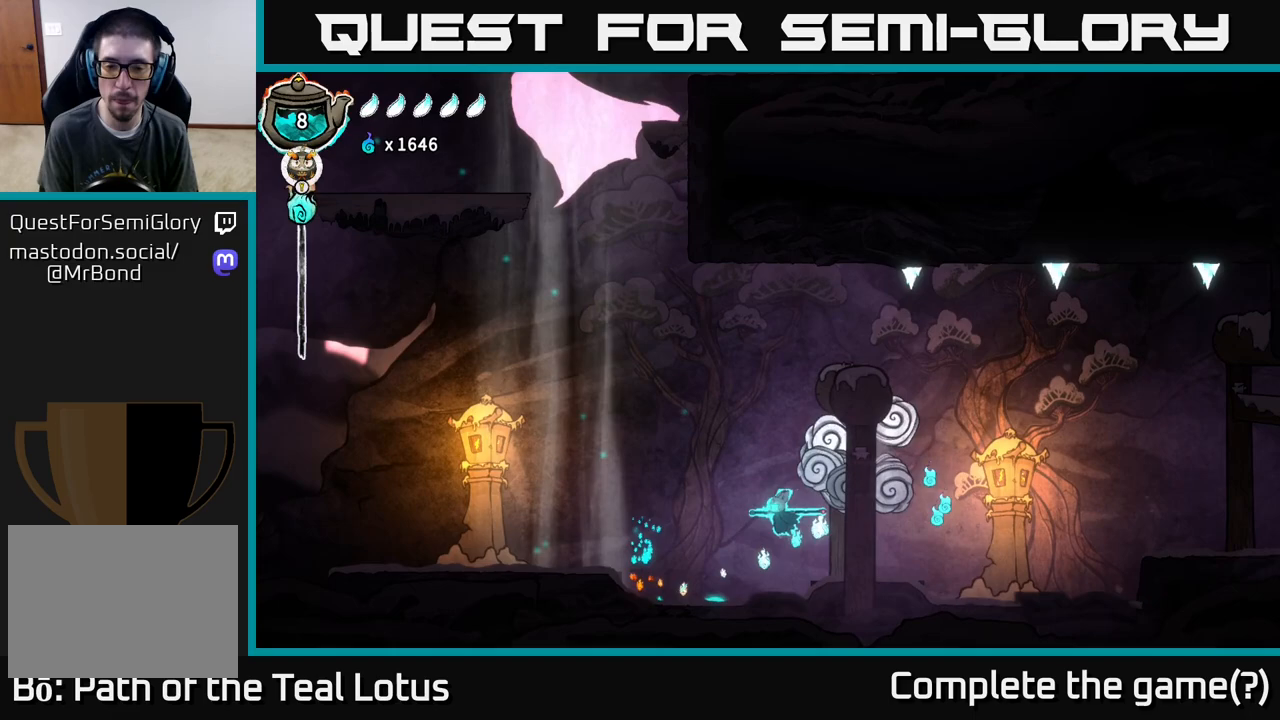
{"buttons": ["R2"], "left_stick": "left", "right_stick": "center", "events": [[17, "A", "up"], [250, "left_stick", "right"], [350, "left_stick", "left"], [467, "R2", "down"]]}
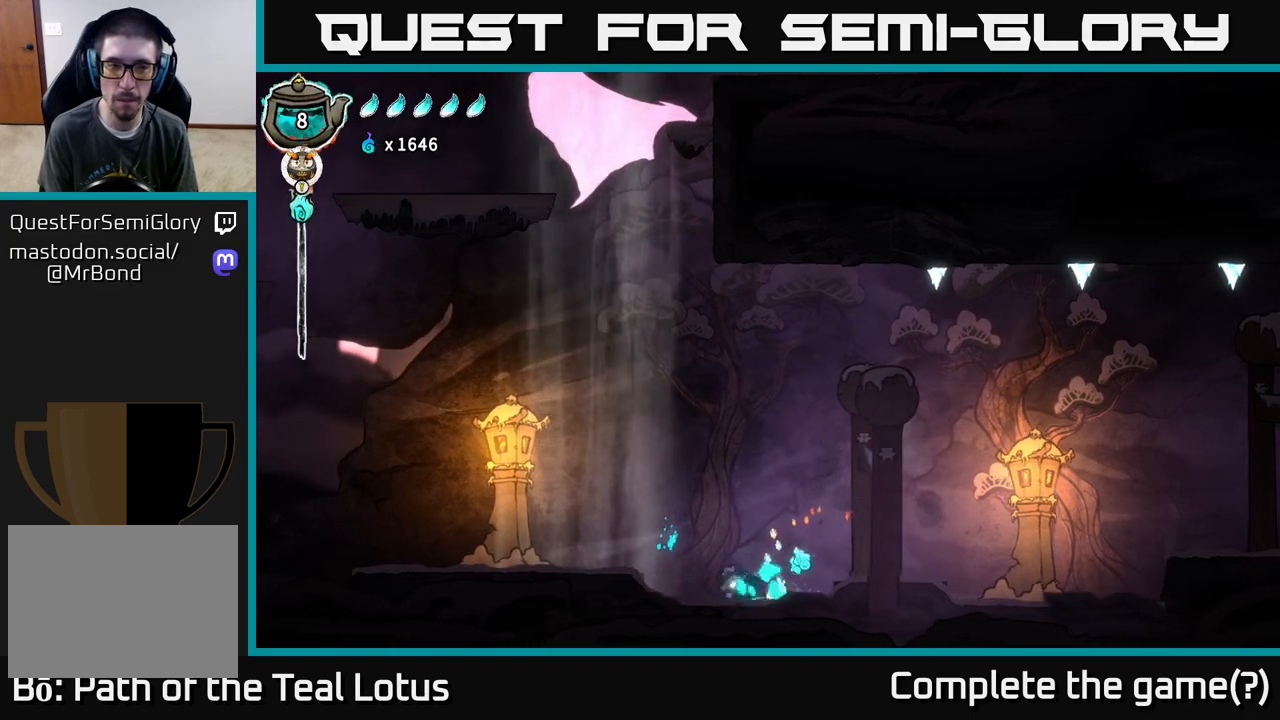
{"buttons": [], "left_stick": "left", "right_stick": "center", "events": [[33, "A", "down"], [283, "R2", "up"], [350, "A", "up"]]}
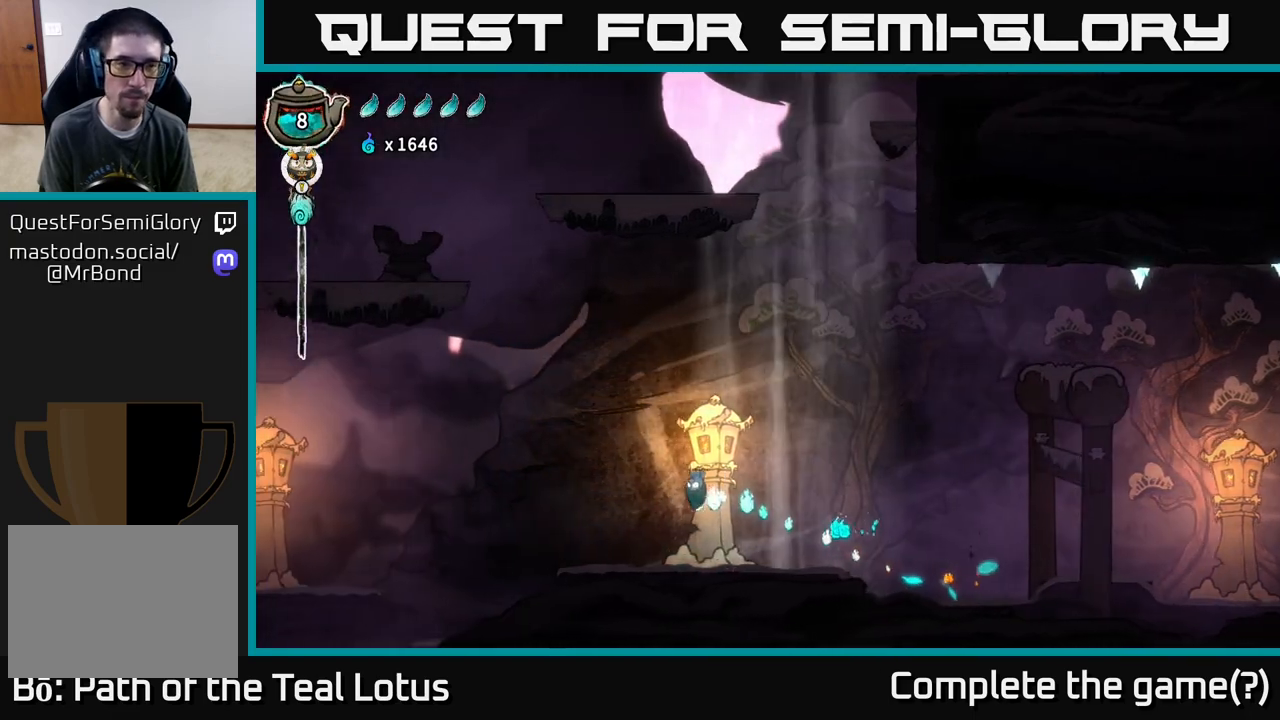
{"buttons": ["A", "R2"], "left_stick": "left", "right_stick": "center", "events": [[367, "R2", "down"], [450, "A", "down"]]}
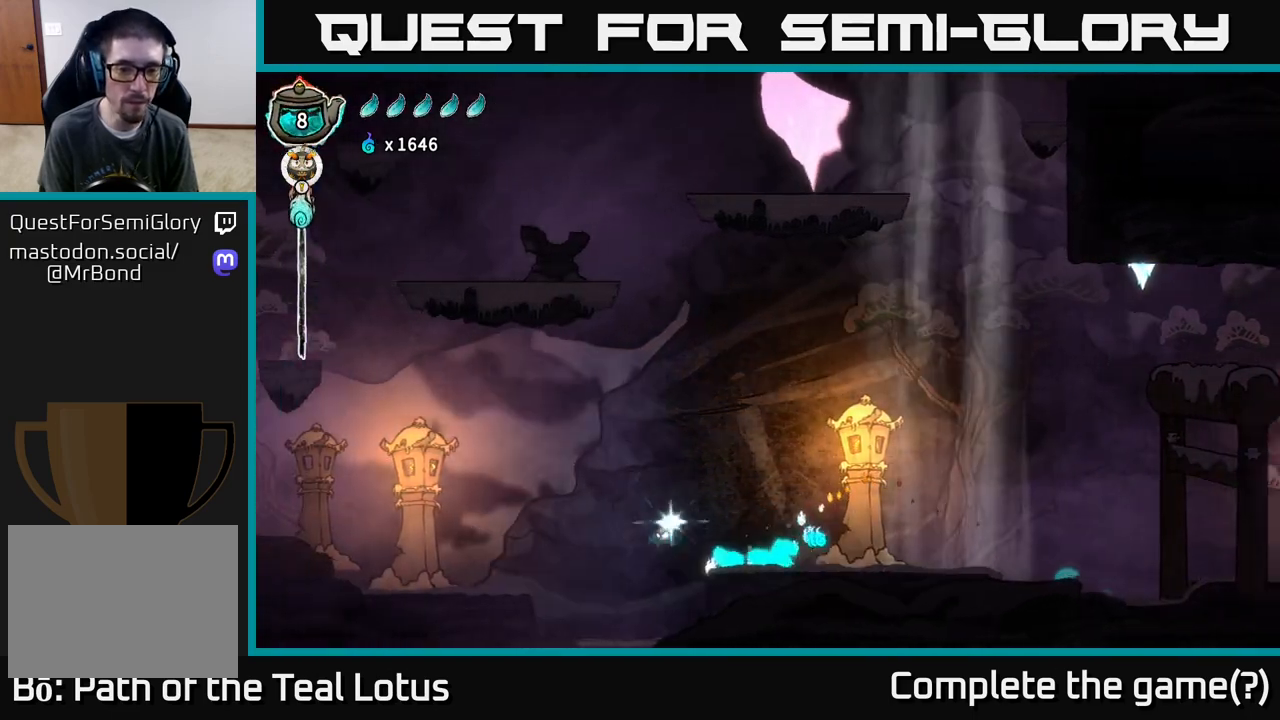
{"buttons": ["A", "R2"], "left_stick": "left", "right_stick": "center", "events": []}
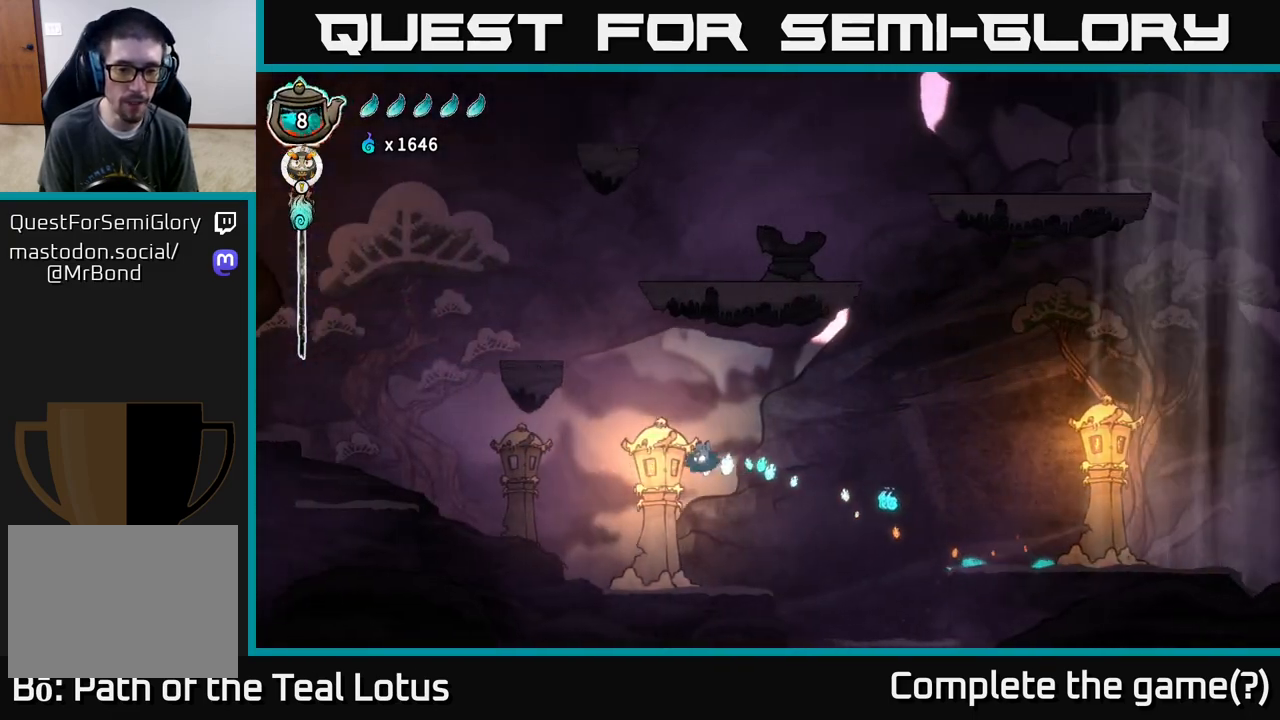
{"buttons": [], "left_stick": "left", "right_stick": "center", "events": [[133, "A", "up"], [133, "R2", "up"]]}
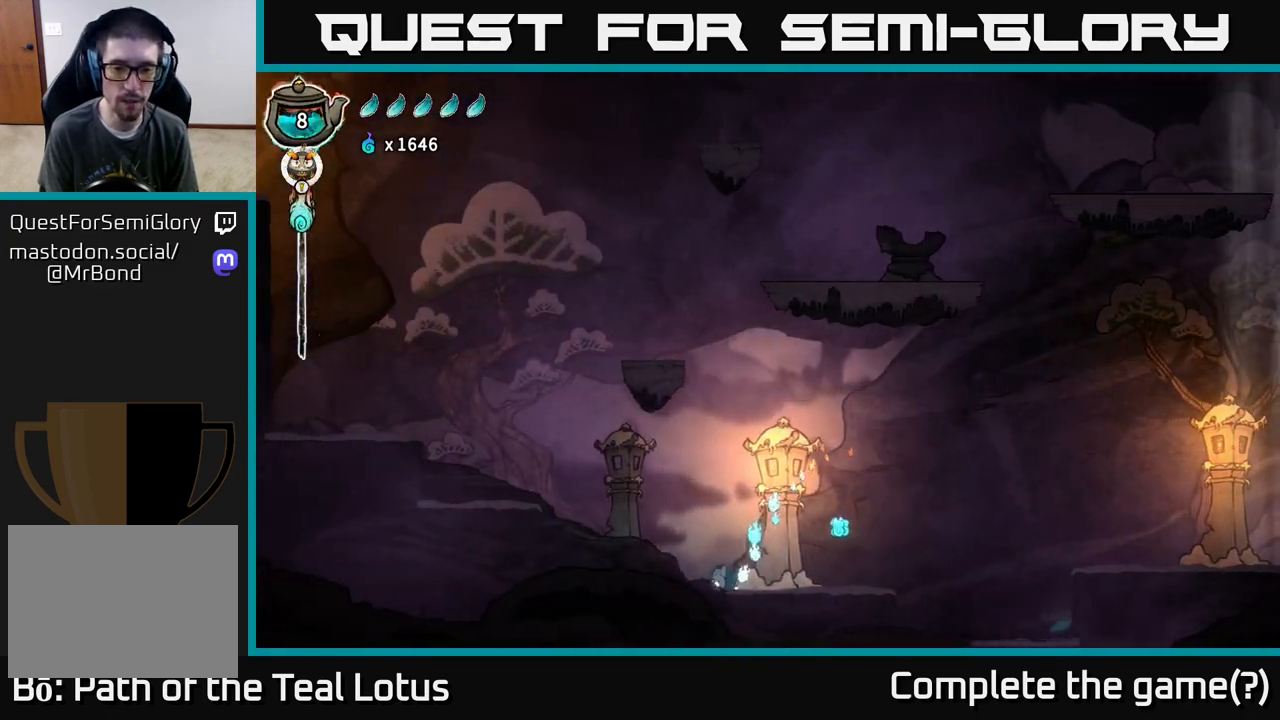
{"buttons": [], "left_stick": "left", "right_stick": "center", "events": []}
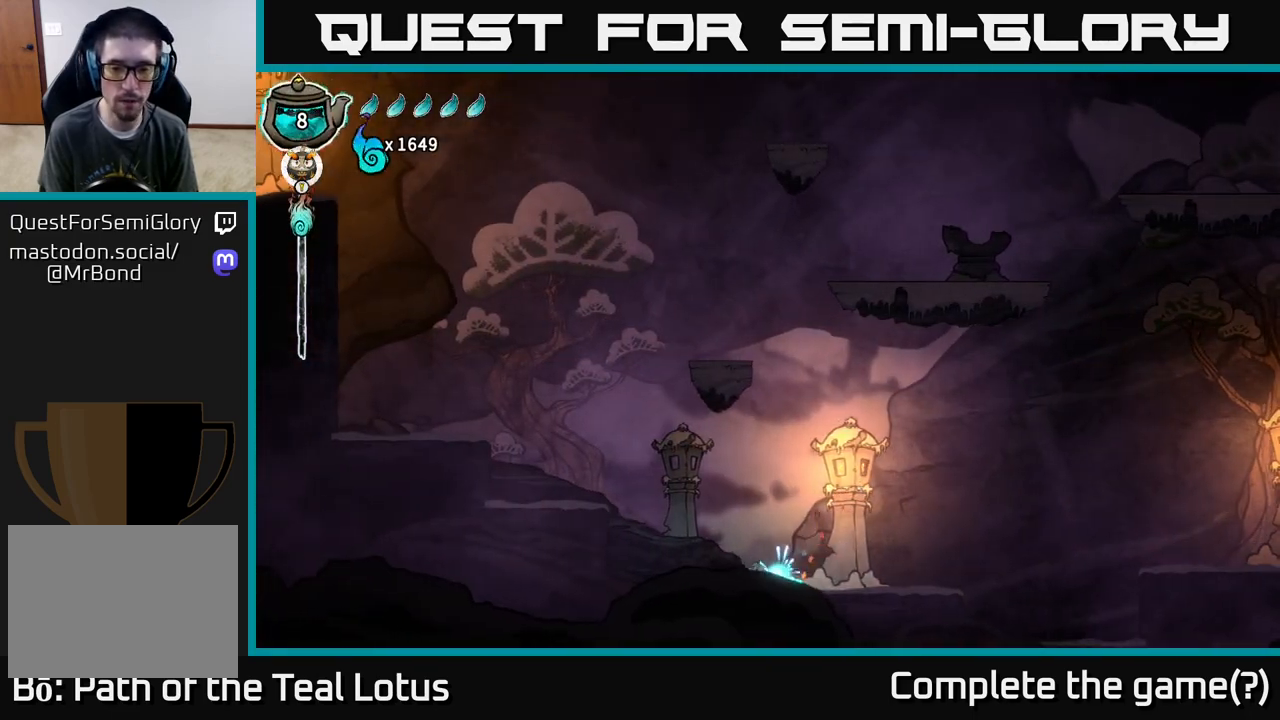
{"buttons": [], "left_stick": "left", "right_stick": "center", "events": [[167, "A", "down"], [333, "A", "up"]]}
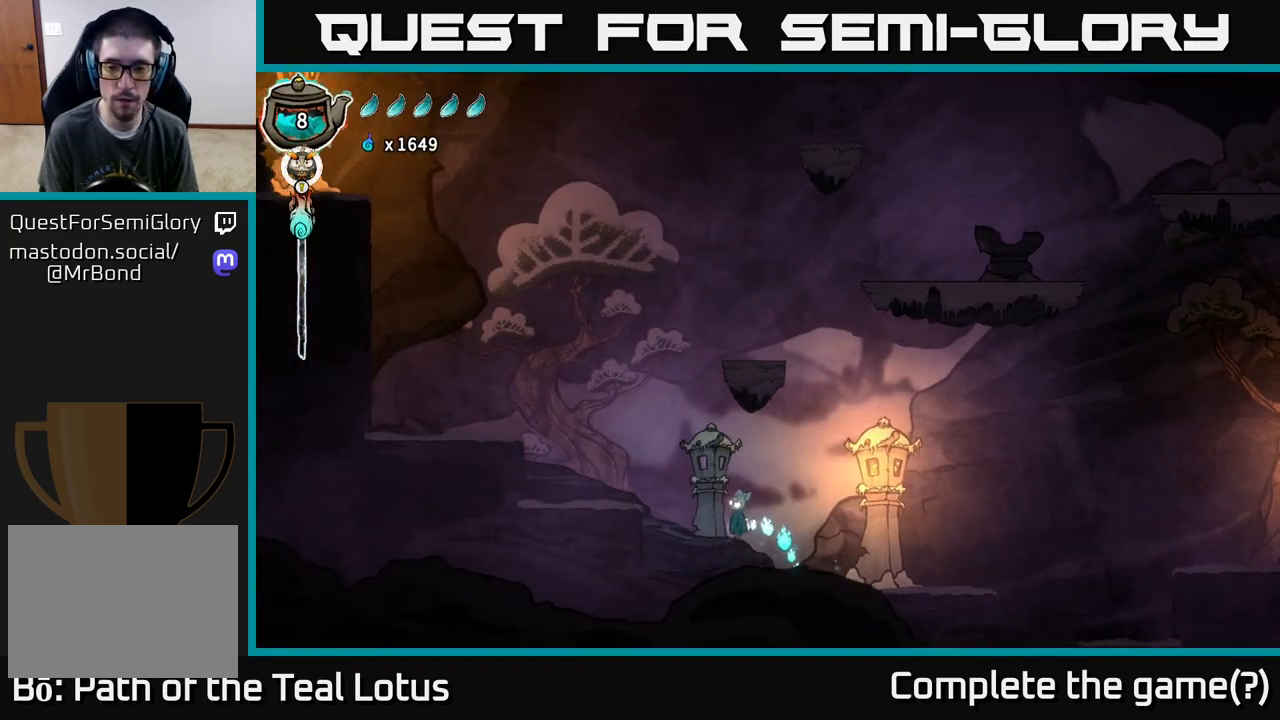
{"buttons": ["A", "R2"], "left_stick": "left", "right_stick": "center", "events": [[200, "R2", "down"], [300, "A", "down"]]}
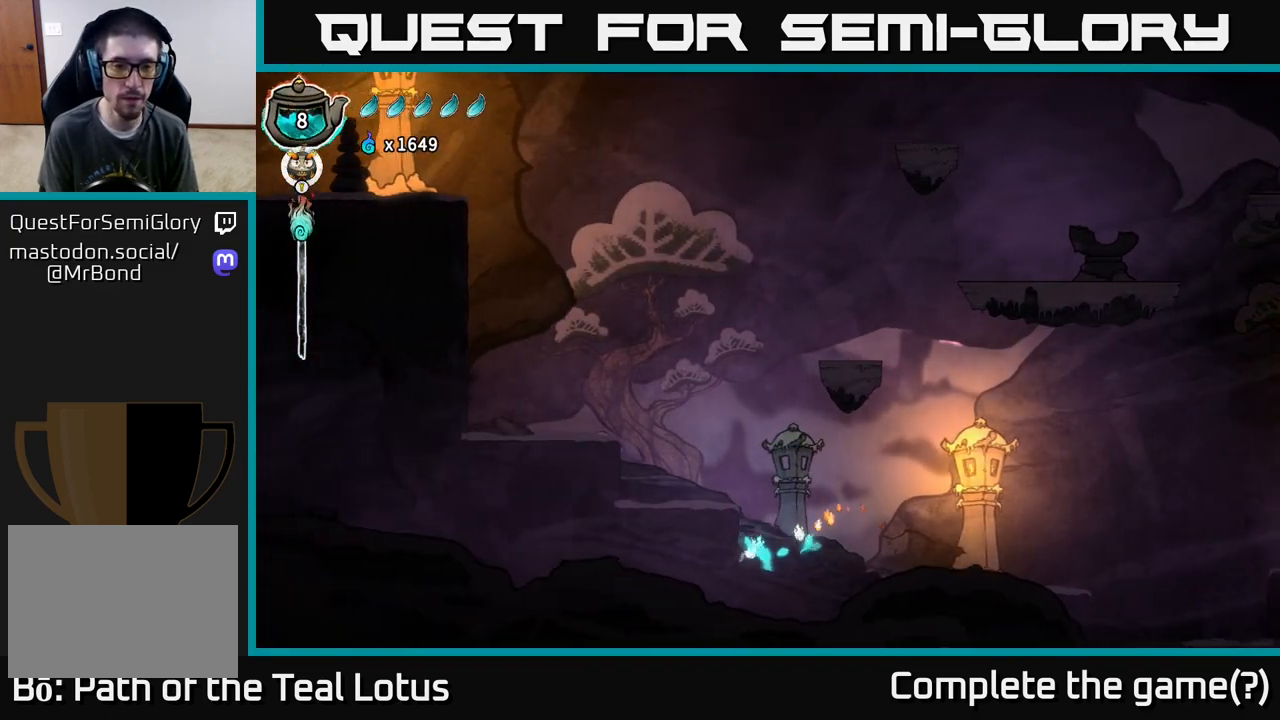
{"buttons": [], "left_stick": "left", "right_stick": "center", "events": [[117, "A", "up"], [133, "R2", "up"], [183, "A", "down"], [467, "A", "up"]]}
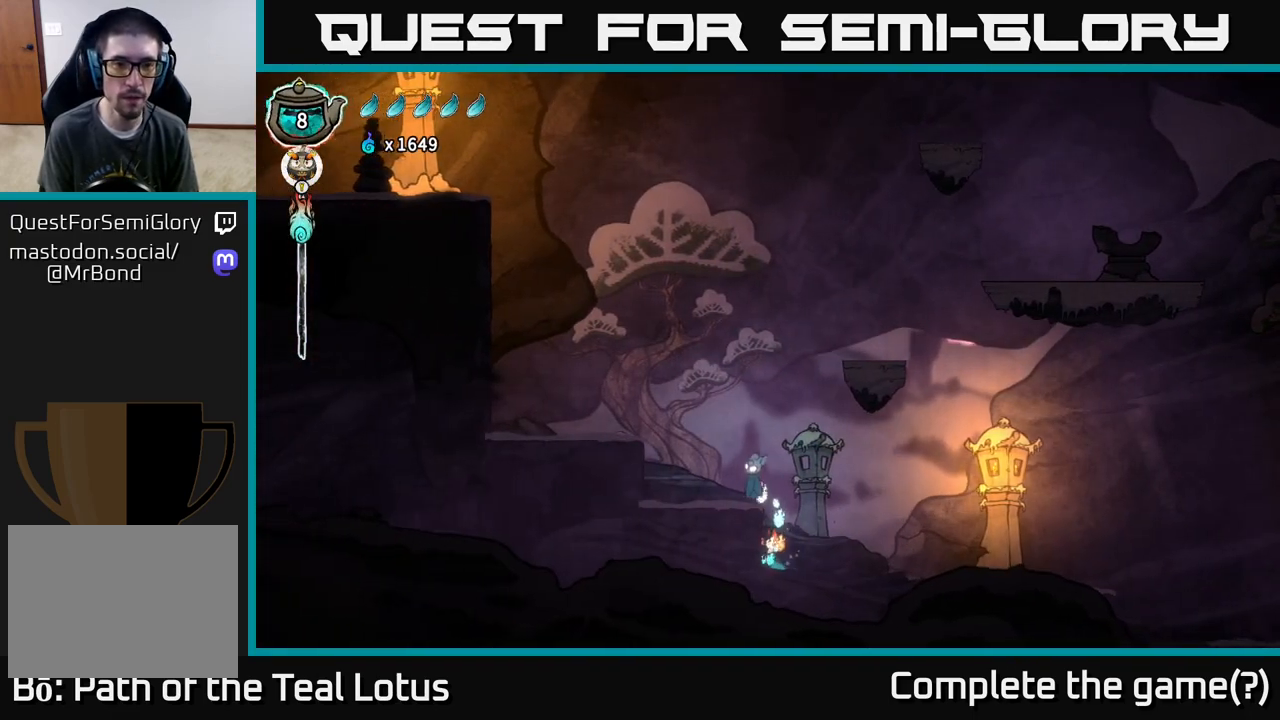
{"buttons": ["A"], "left_stick": "left", "right_stick": "center", "events": [[67, "A", "down"], [83, "left_stick", "up-left"], [183, "left_stick", "left"], [200, "A", "up"], [400, "A", "down"]]}
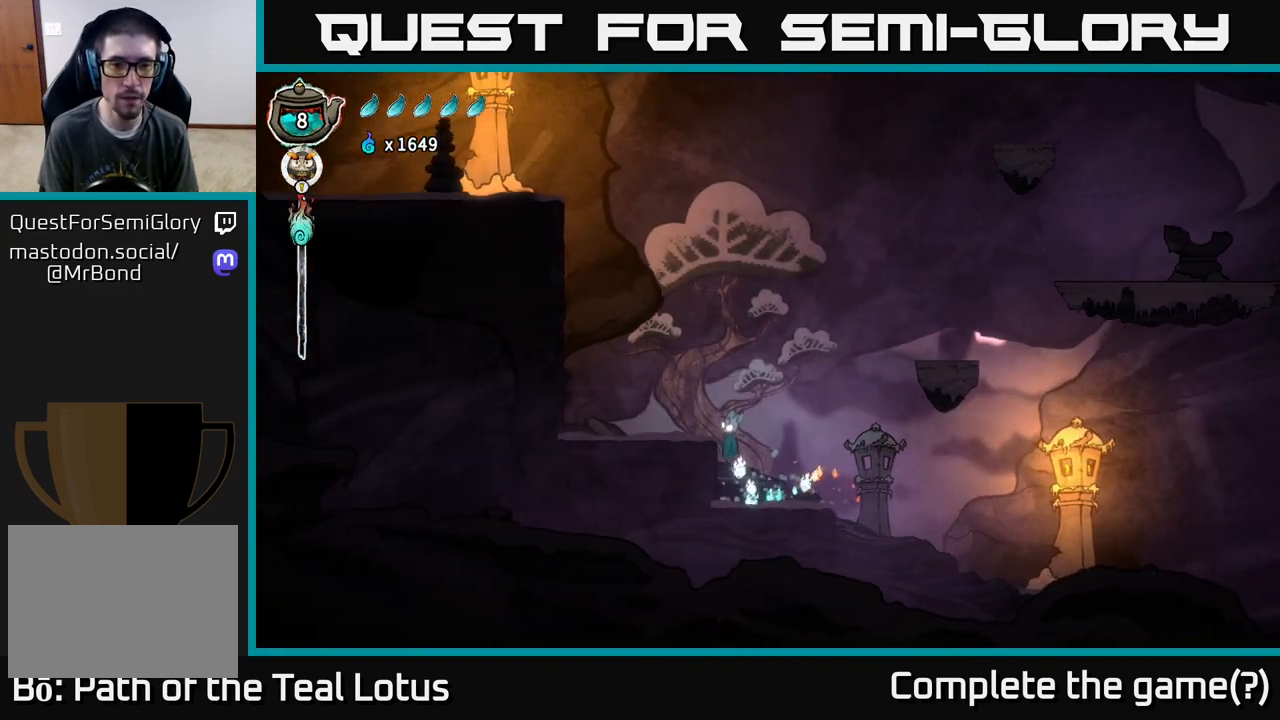
{"buttons": [], "left_stick": "right", "right_stick": "center", "events": [[150, "A", "up"], [383, "left_stick", "right"]]}
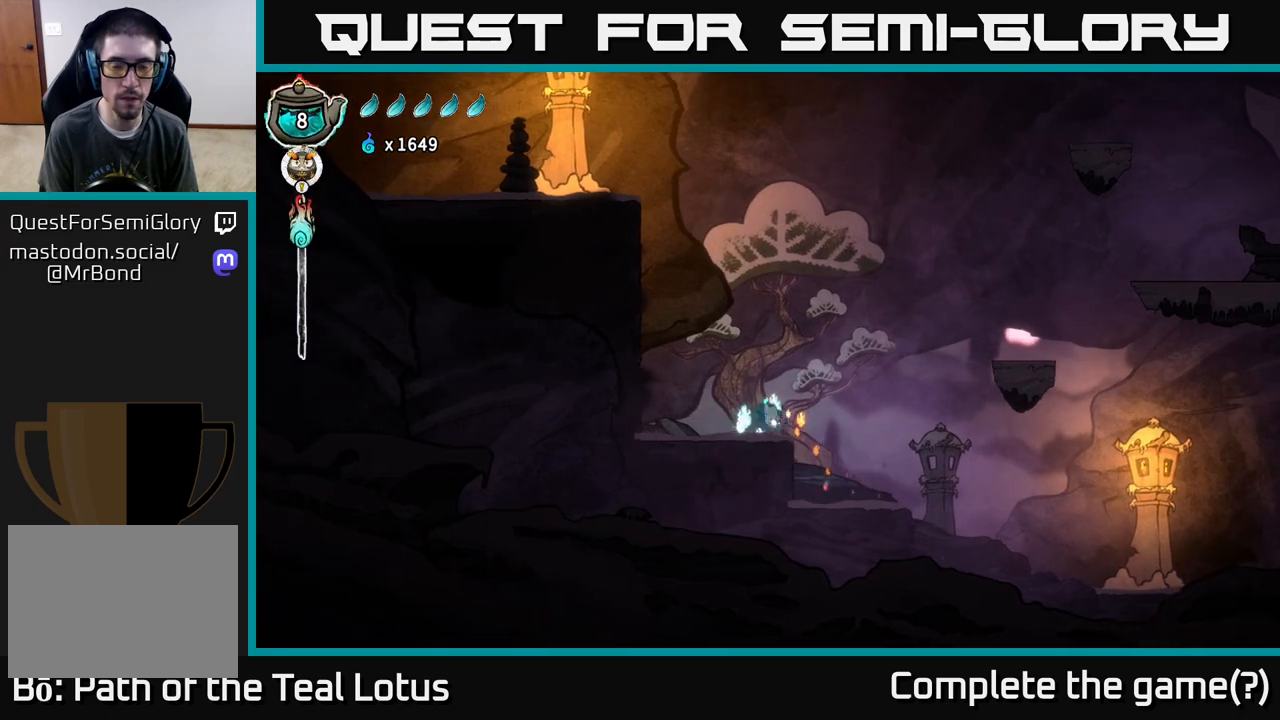
{"buttons": ["A", "R2"], "left_stick": "right", "right_stick": "center", "events": [[117, "A", "down"], [433, "R2", "down"]]}
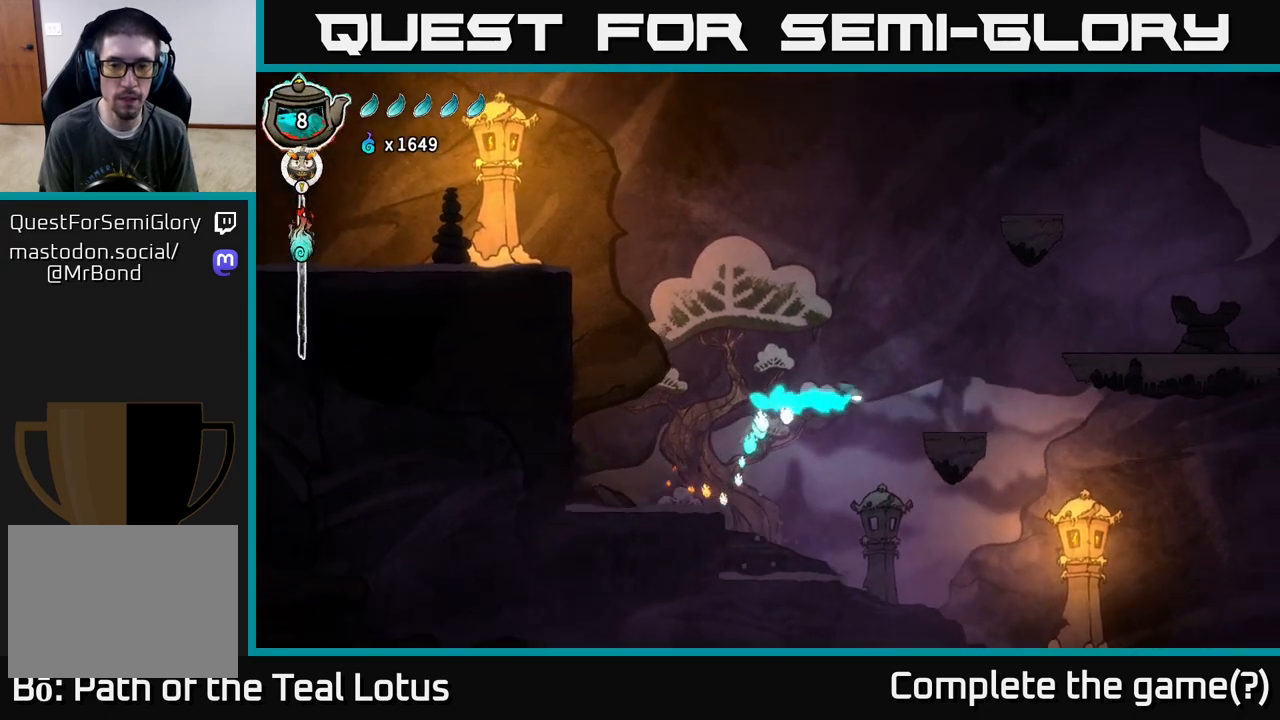
{"buttons": [], "left_stick": "center", "right_stick": "center", "events": [[200, "A", "up"], [200, "R2", "up"], [200, "left_stick", "left"], [483, "left_stick", "center"]]}
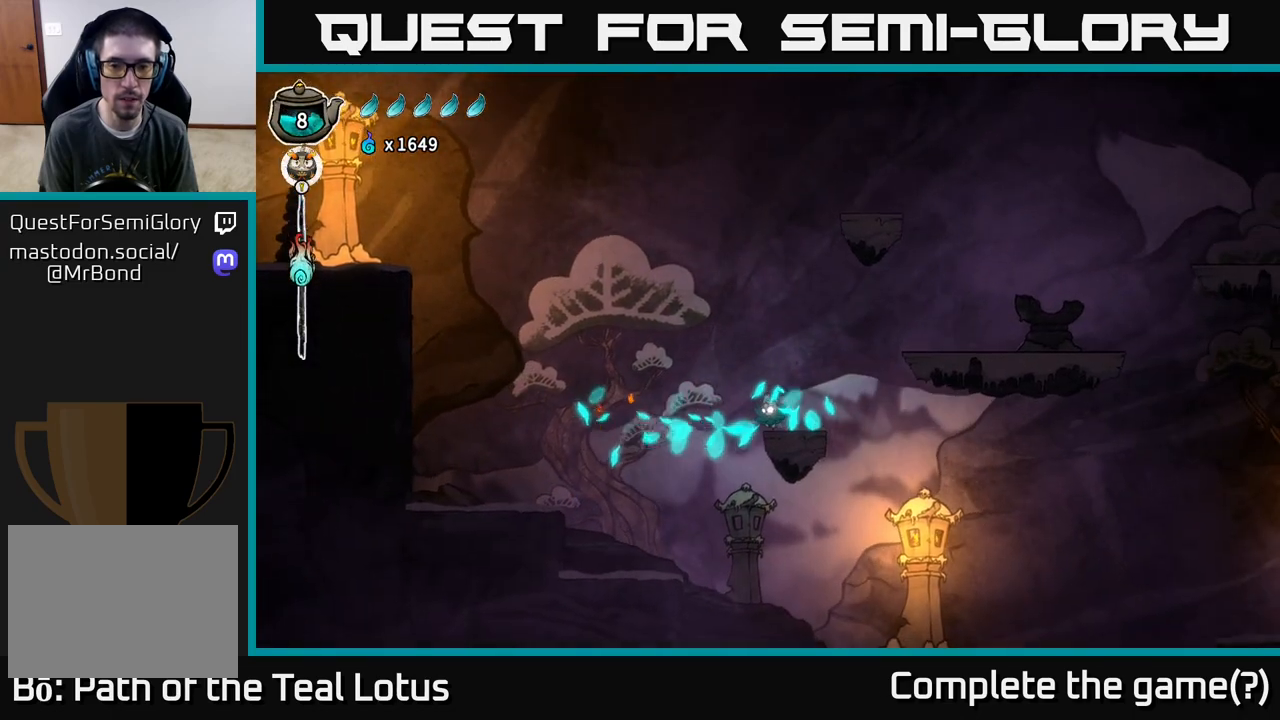
{"buttons": ["A"], "left_stick": "right", "right_stick": "center", "events": [[33, "left_stick", "right"], [100, "A", "down"]]}
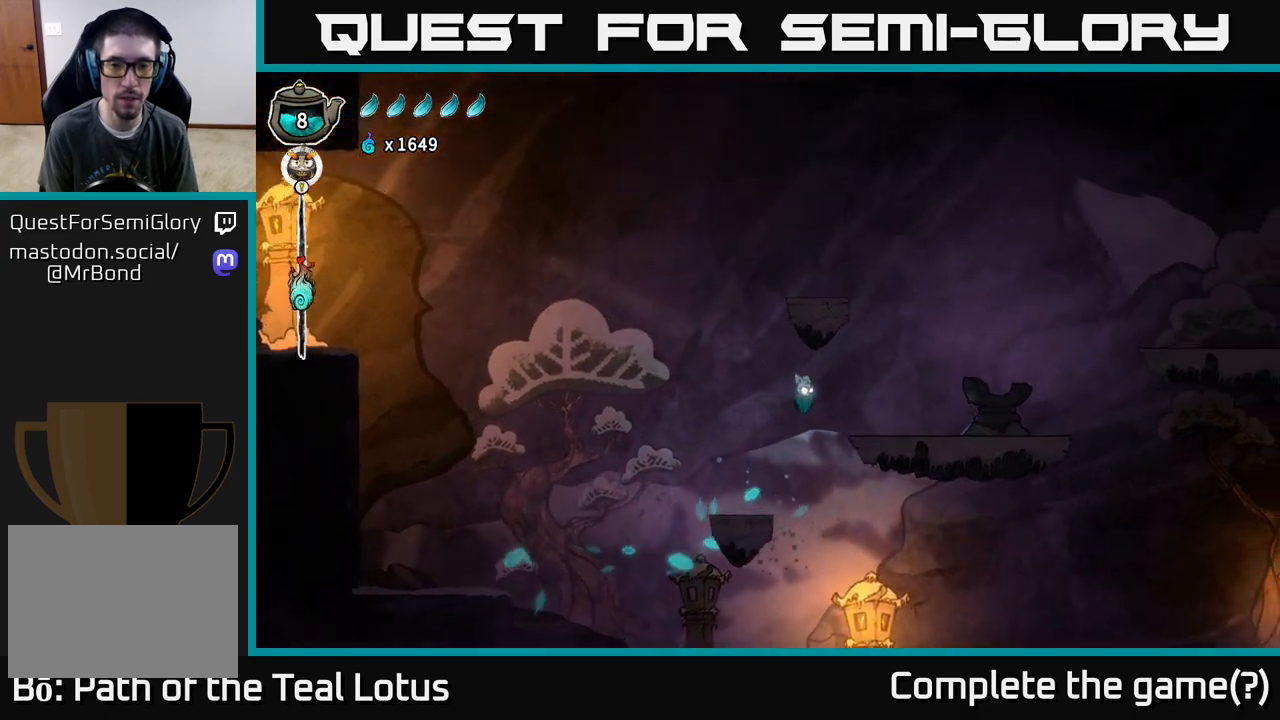
{"buttons": ["A"], "left_stick": "center", "right_stick": "center", "events": [[250, "A", "up"], [417, "A", "down"], [433, "left_stick", "center"]]}
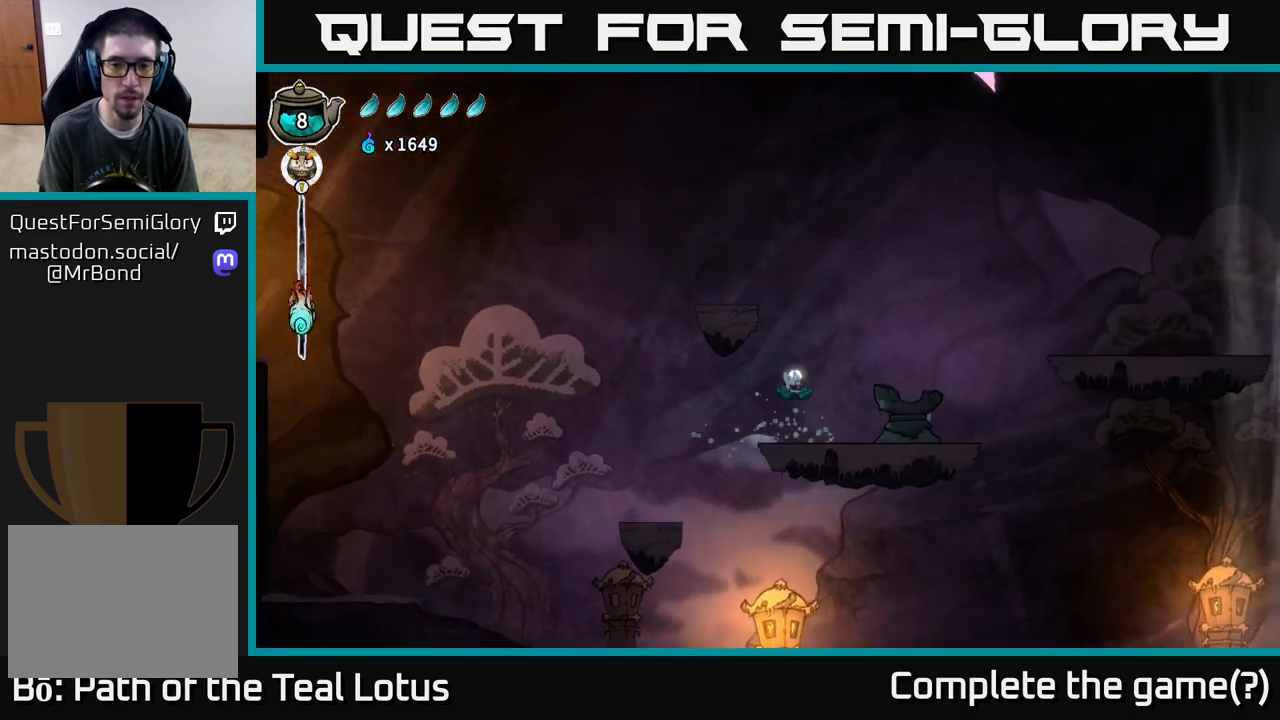
{"buttons": [], "left_stick": "right", "right_stick": "center", "events": [[83, "left_stick", "left"], [300, "left_stick", "up"], [367, "A", "up"], [417, "left_stick", "right"]]}
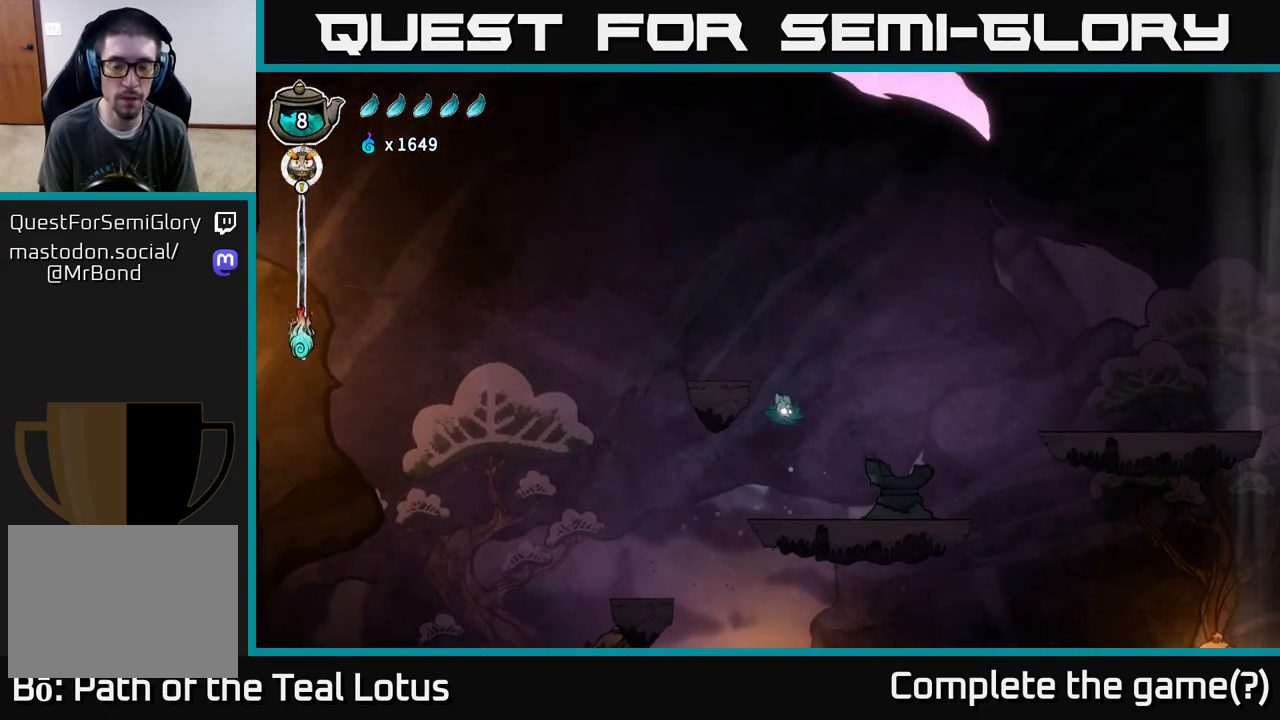
{"buttons": ["A"], "left_stick": "right", "right_stick": "center", "events": [[433, "A", "down"]]}